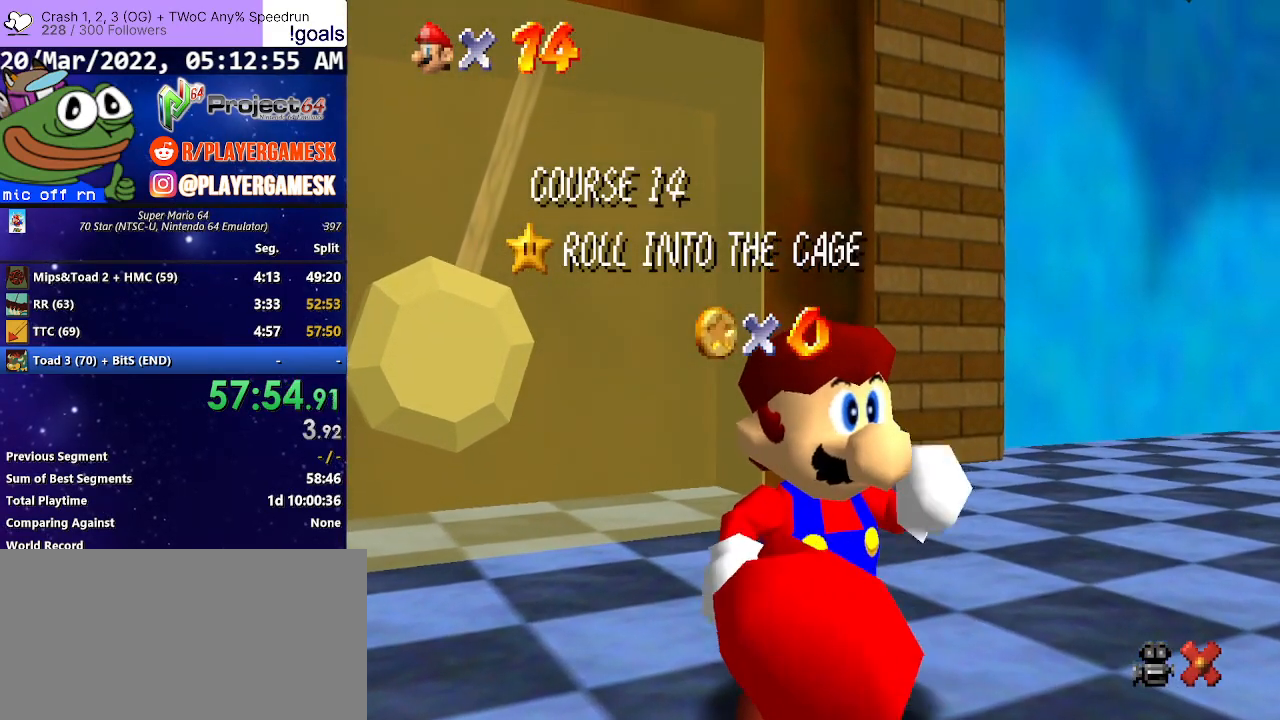
Gameplay with a controller (Xbox layout); each line is a JSON object with the inputs held at the frame after it. "events" lists button and stick changes between this image and that frame as [ms after this image, input, new state], when the widget could be followed in between.
{"buttons": ["A"], "left_stick": "center", "right_stick": "center", "events": [[67, "A", "up"], [133, "A", "down"], [233, "A", "up"], [333, "A", "down"], [400, "A", "up"], [500, "A", "down"]]}
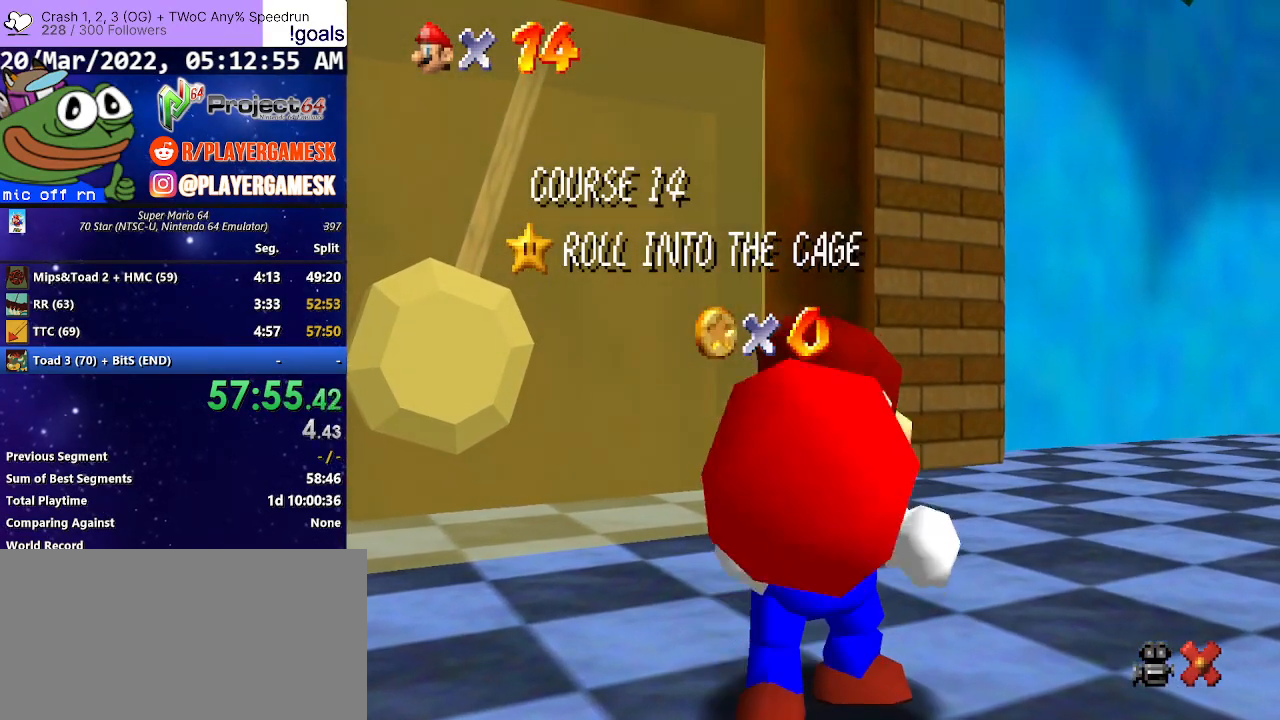
{"buttons": [], "left_stick": "center", "right_stick": "center", "events": [[100, "A", "up"], [200, "A", "down"], [267, "A", "up"], [367, "A", "down"], [467, "A", "up"]]}
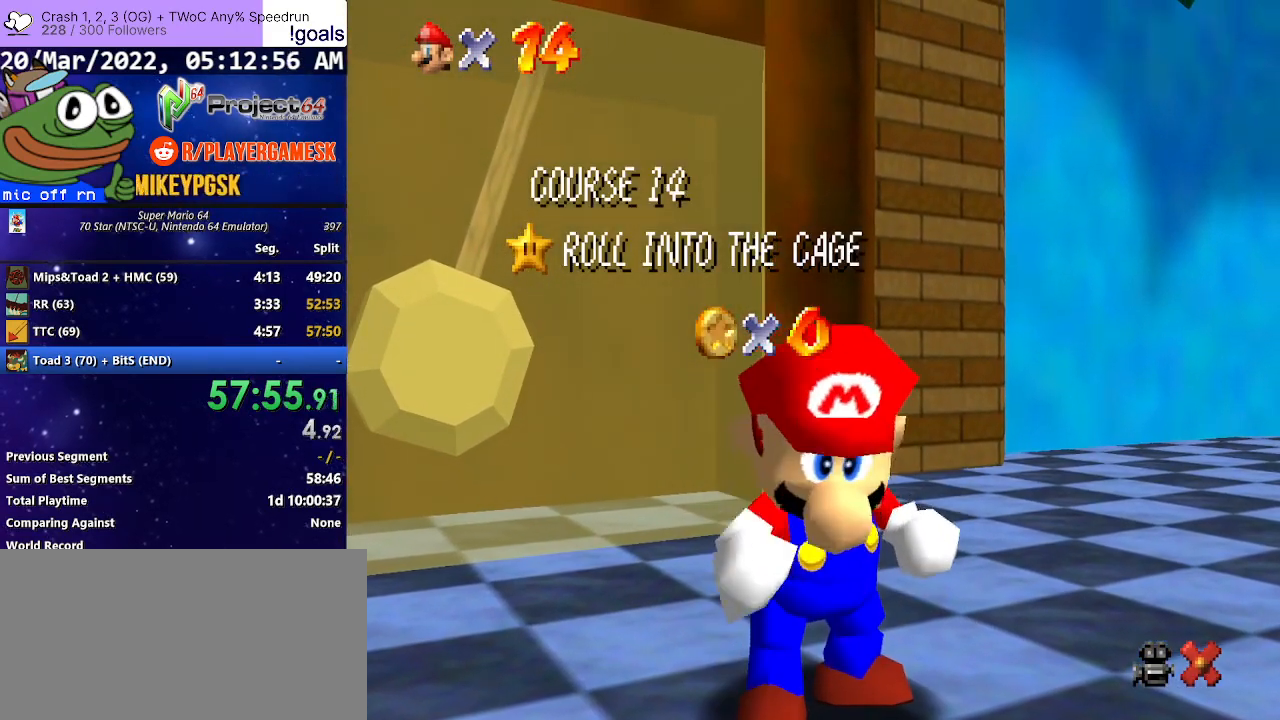
{"buttons": ["A"], "left_stick": "center", "right_stick": "center", "events": [[33, "A", "down"], [133, "A", "up"], [233, "A", "down"], [300, "A", "up"], [400, "A", "down"]]}
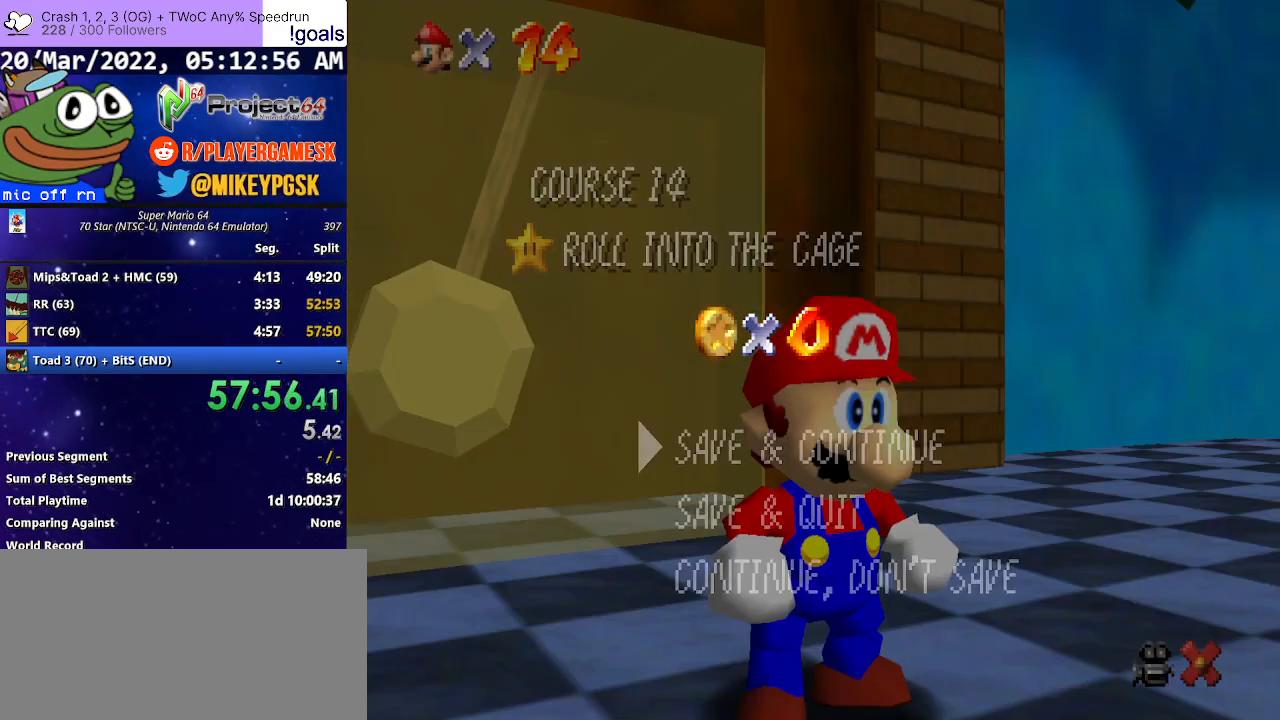
{"buttons": ["A"], "left_stick": "center", "right_stick": "center", "events": [[33, "A", "up"], [133, "A", "down"], [267, "A", "up"], [367, "A", "down"]]}
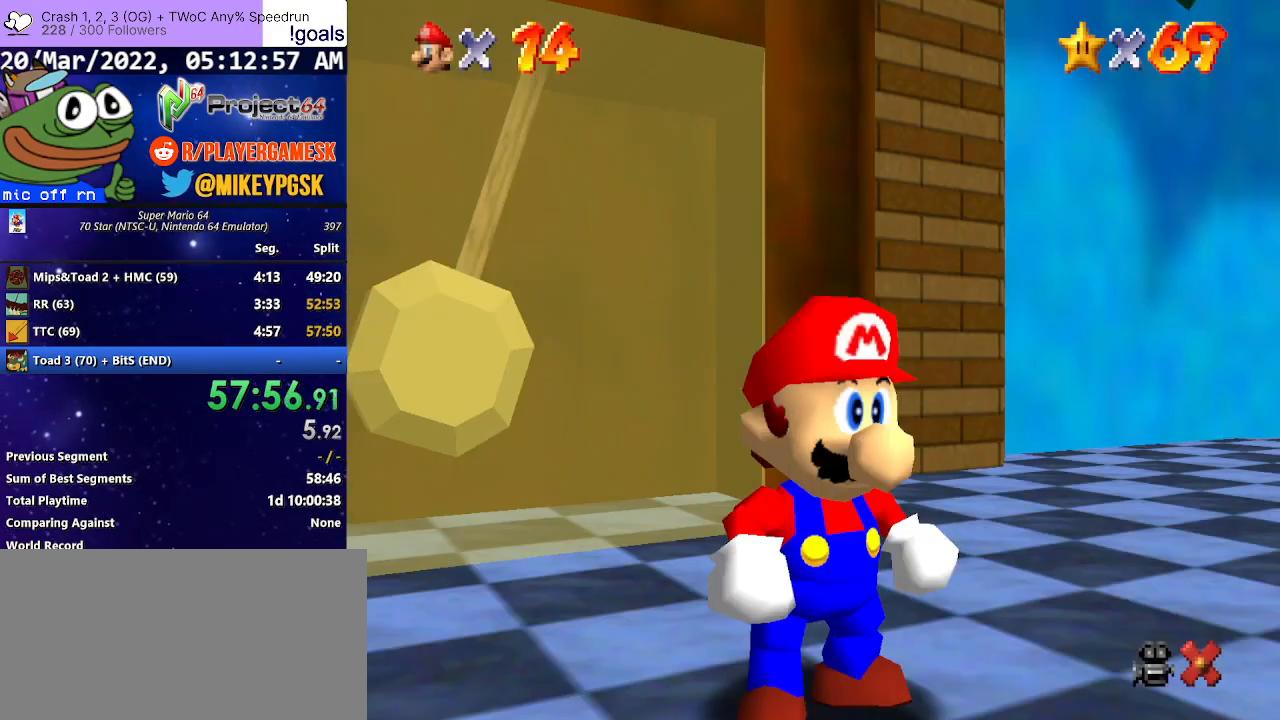
{"buttons": ["A"], "left_stick": "up-right", "right_stick": "center", "events": [[33, "A", "up"], [67, "left_stick", "up-right"], [433, "A", "down"]]}
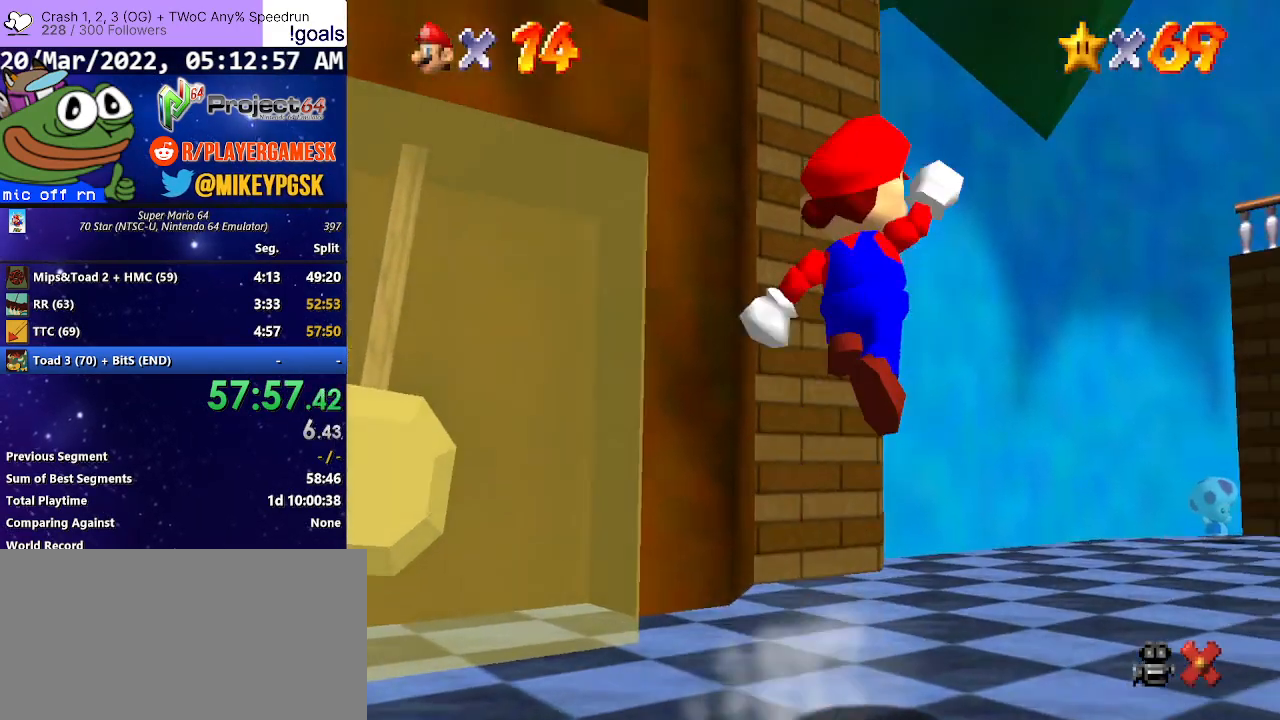
{"buttons": ["B"], "left_stick": "up-right", "right_stick": "center", "events": [[100, "A", "up"], [433, "B", "down"]]}
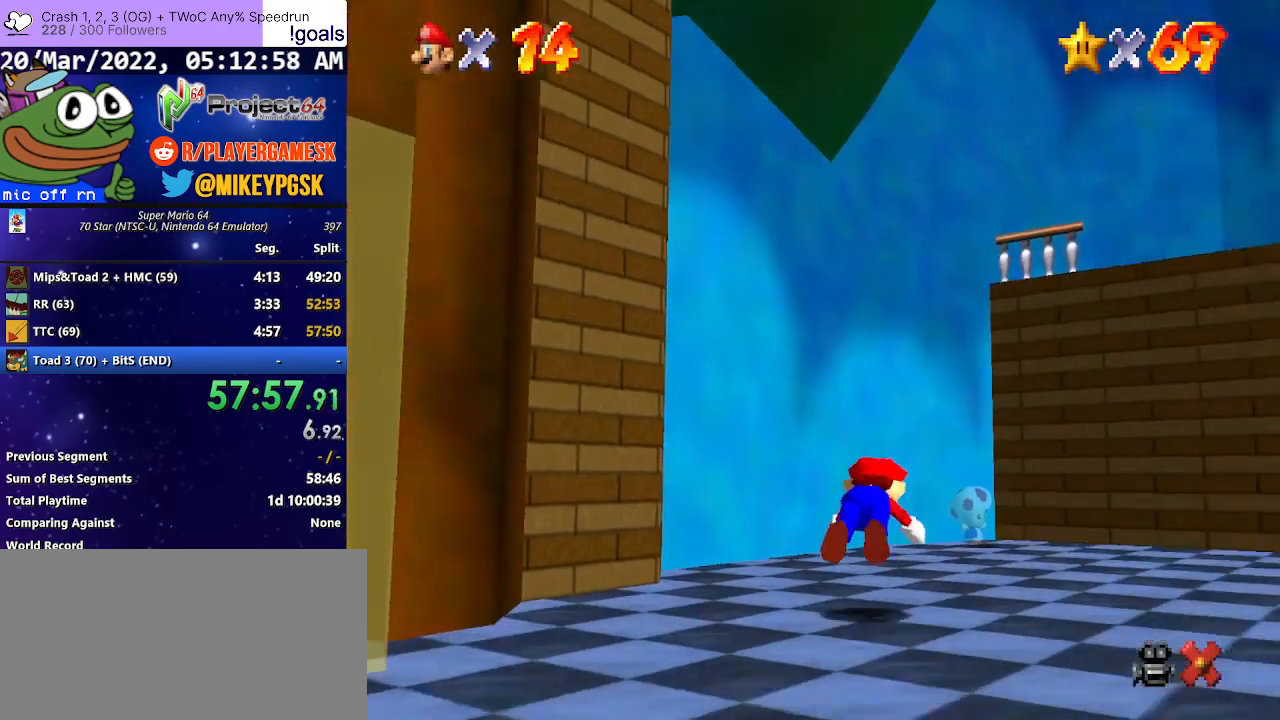
{"buttons": [], "left_stick": "down-left", "right_stick": "center", "events": [[33, "B", "up"], [200, "A", "down"], [300, "A", "up"], [400, "left_stick", "up-left"], [467, "left_stick", "down-left"]]}
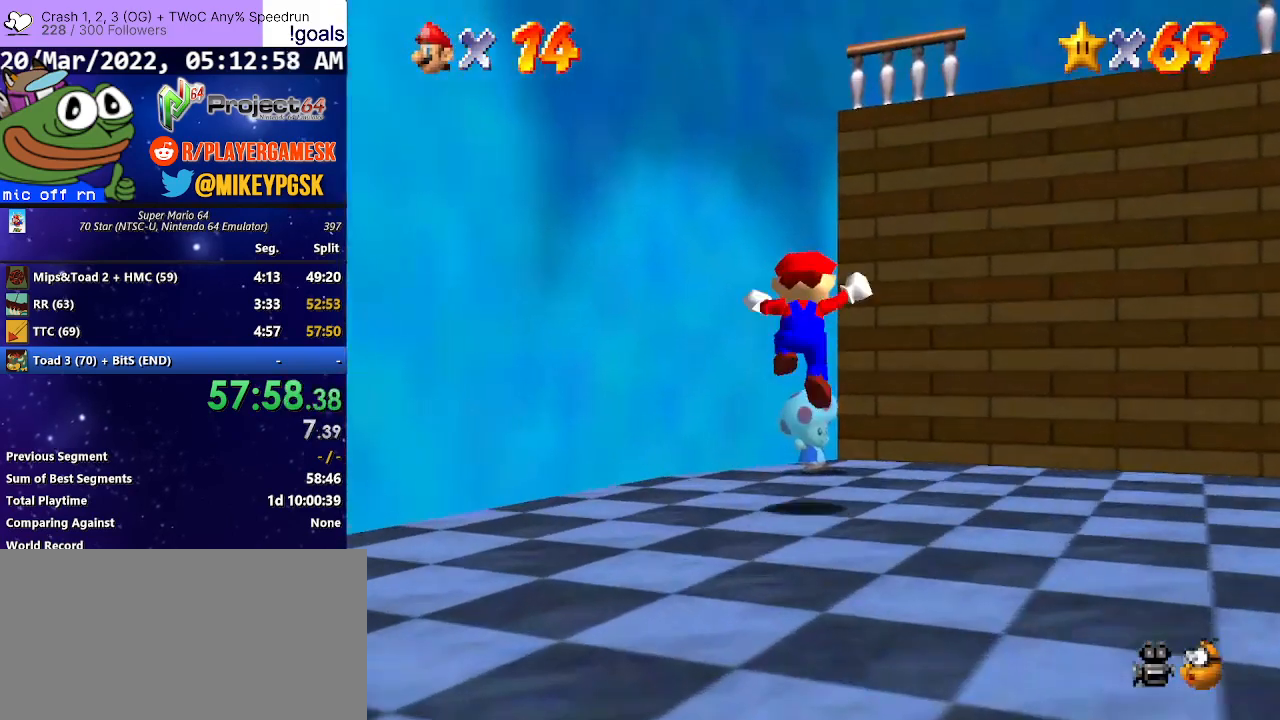
{"buttons": [], "left_stick": "center", "right_stick": "center", "events": [[133, "left_stick", "up"], [367, "left_stick", "center"]]}
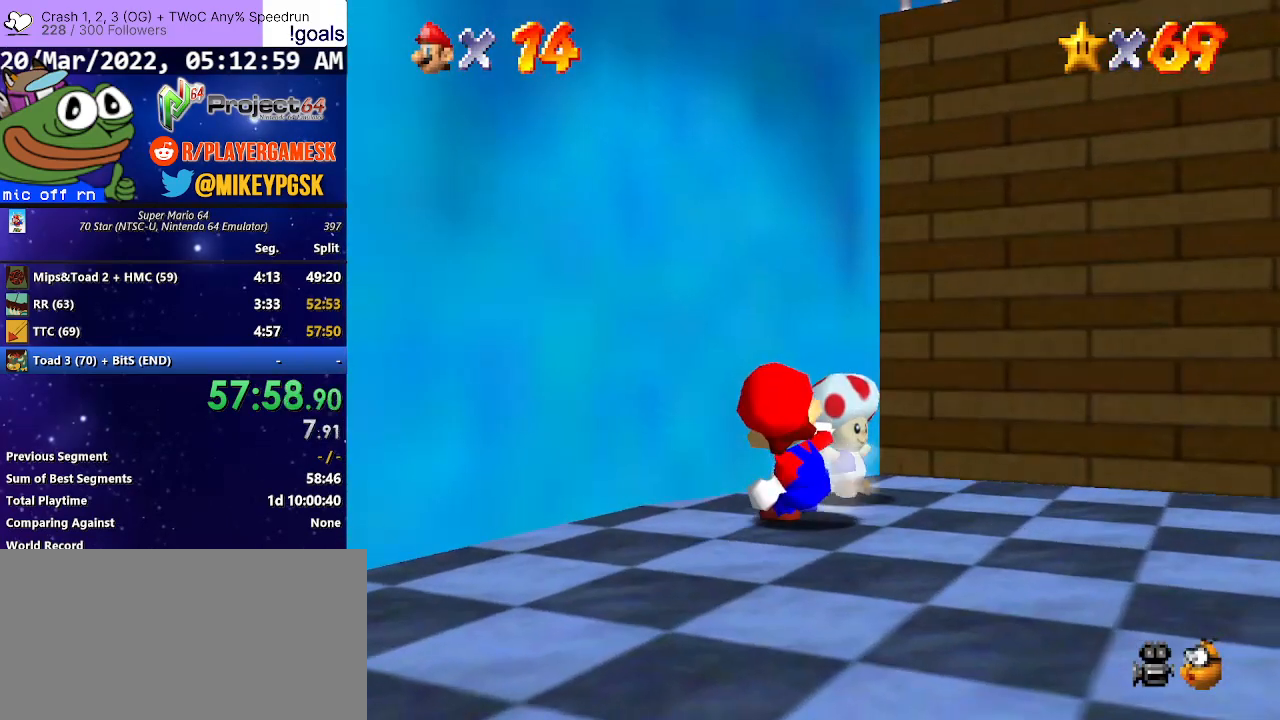
{"buttons": [], "left_stick": "center", "right_stick": "center", "events": [[300, "left_stick", "right"], [367, "left_stick", "center"]]}
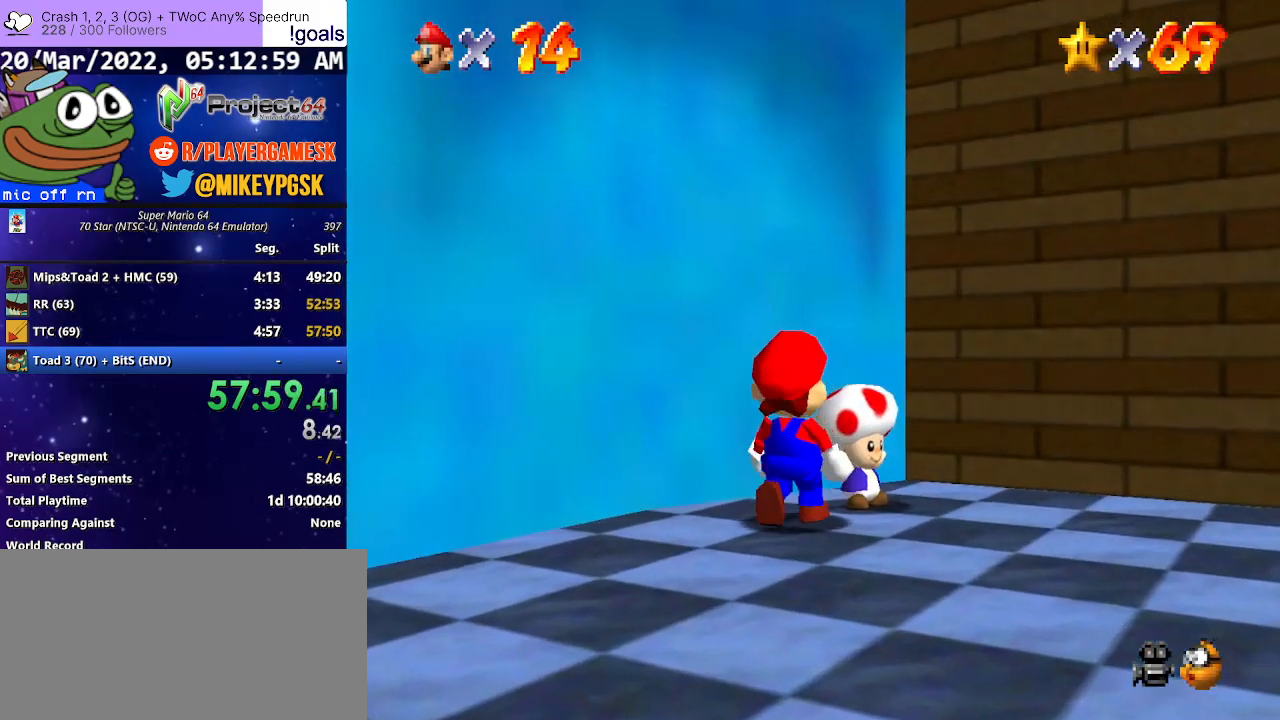
{"buttons": [], "left_stick": "center", "right_stick": "center", "events": [[267, "B", "down"], [400, "B", "up"]]}
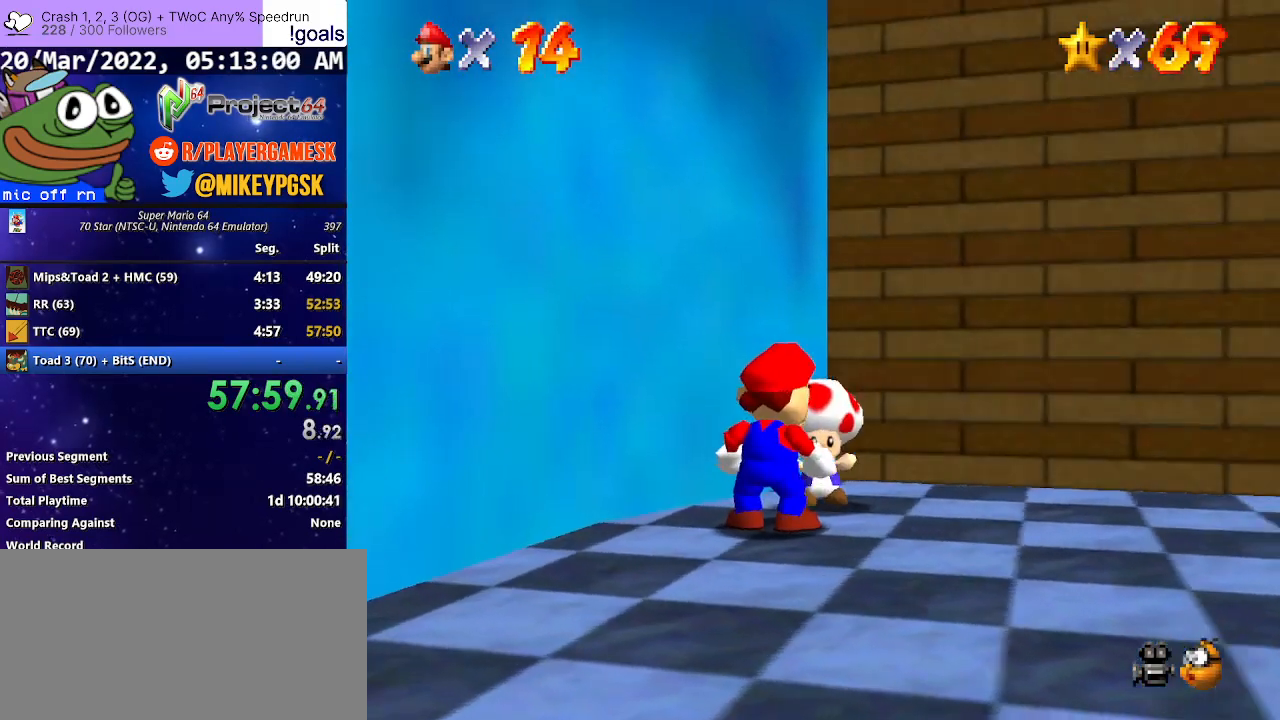
{"buttons": ["A"], "left_stick": "center", "right_stick": "center", "events": [[267, "A", "down"], [400, "A", "up"], [500, "A", "down"]]}
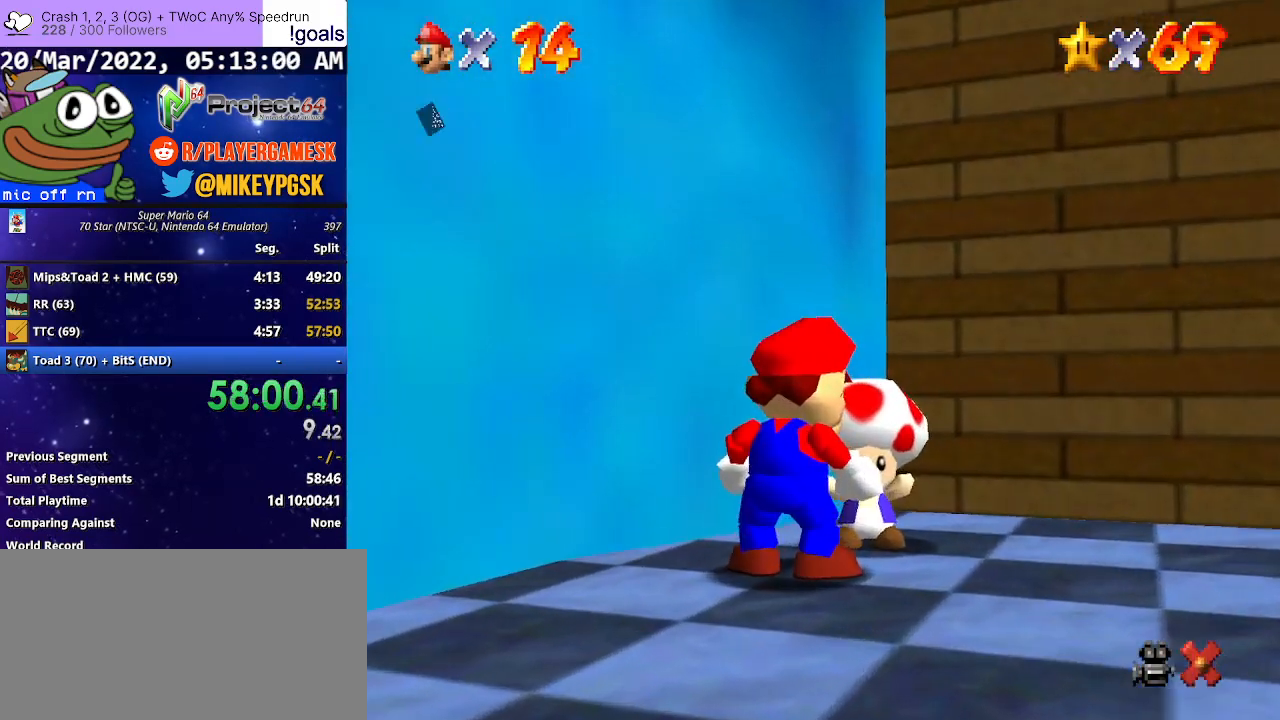
{"buttons": ["A"], "left_stick": "center", "right_stick": "center", "events": [[67, "A", "up"], [167, "A", "down"], [267, "A", "up"], [333, "A", "down"], [433, "A", "up"], [500, "A", "down"]]}
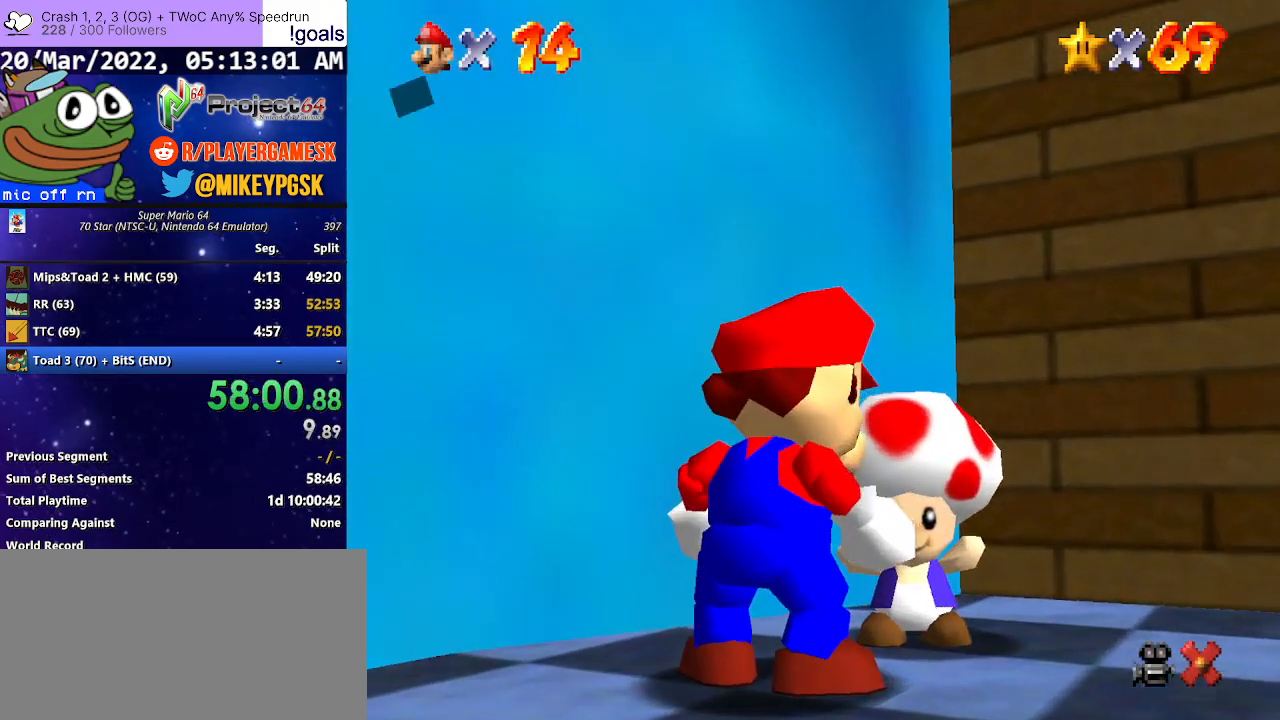
{"buttons": [], "left_stick": "center", "right_stick": "center", "events": [[100, "A", "up"], [167, "A", "down"], [267, "A", "up"]]}
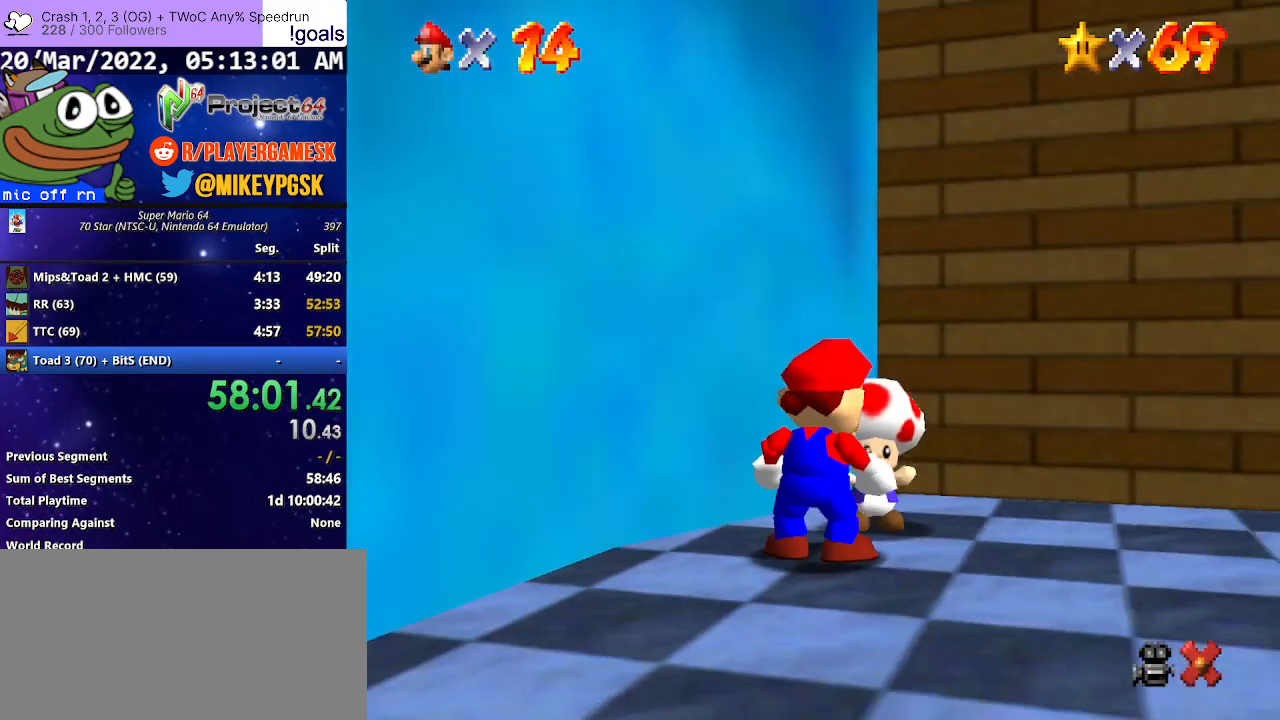
{"buttons": [], "left_stick": "center", "right_stick": "center", "events": []}
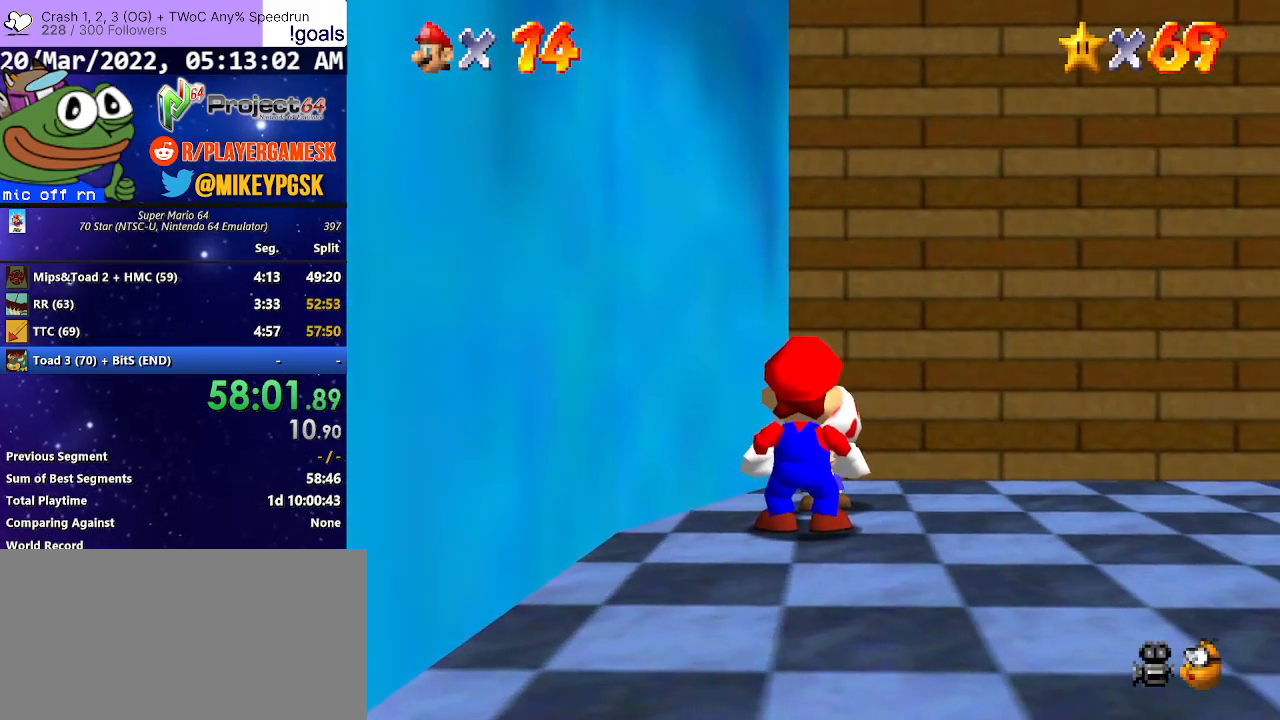
{"buttons": [], "left_stick": "center", "right_stick": "center", "events": []}
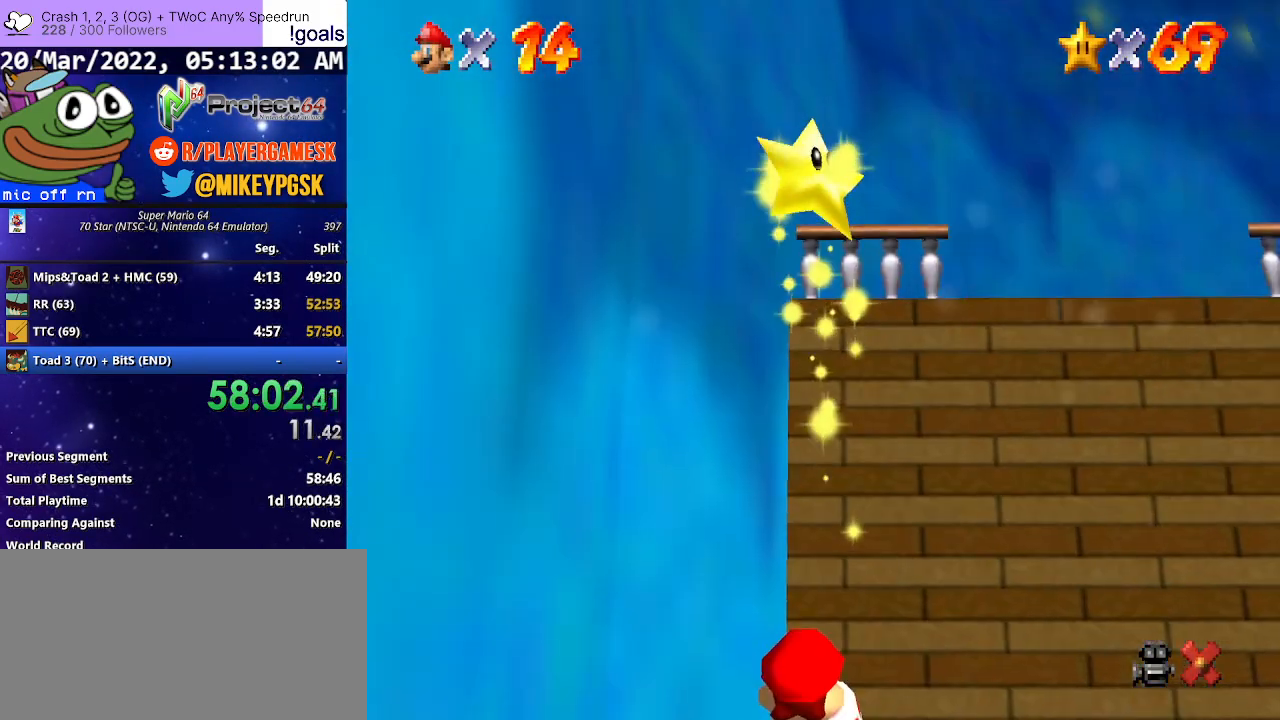
{"buttons": [], "left_stick": "center", "right_stick": "center", "events": []}
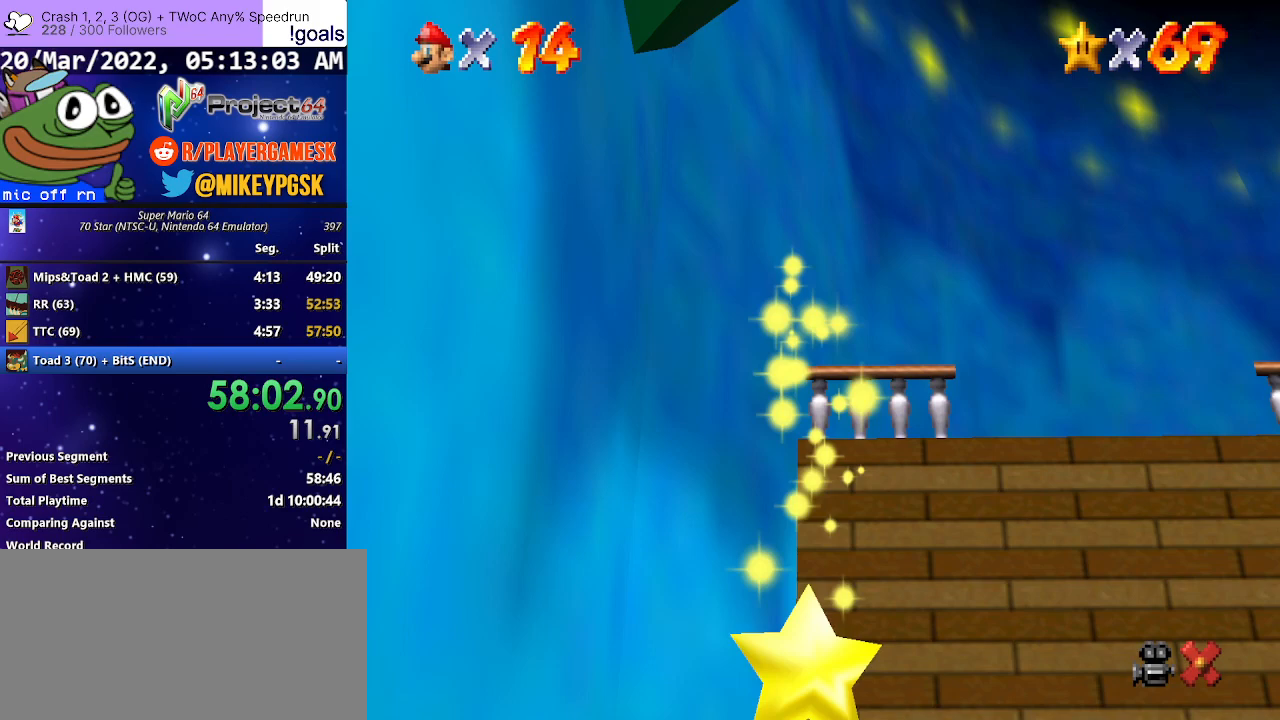
{"buttons": [], "left_stick": "center", "right_stick": "center", "events": []}
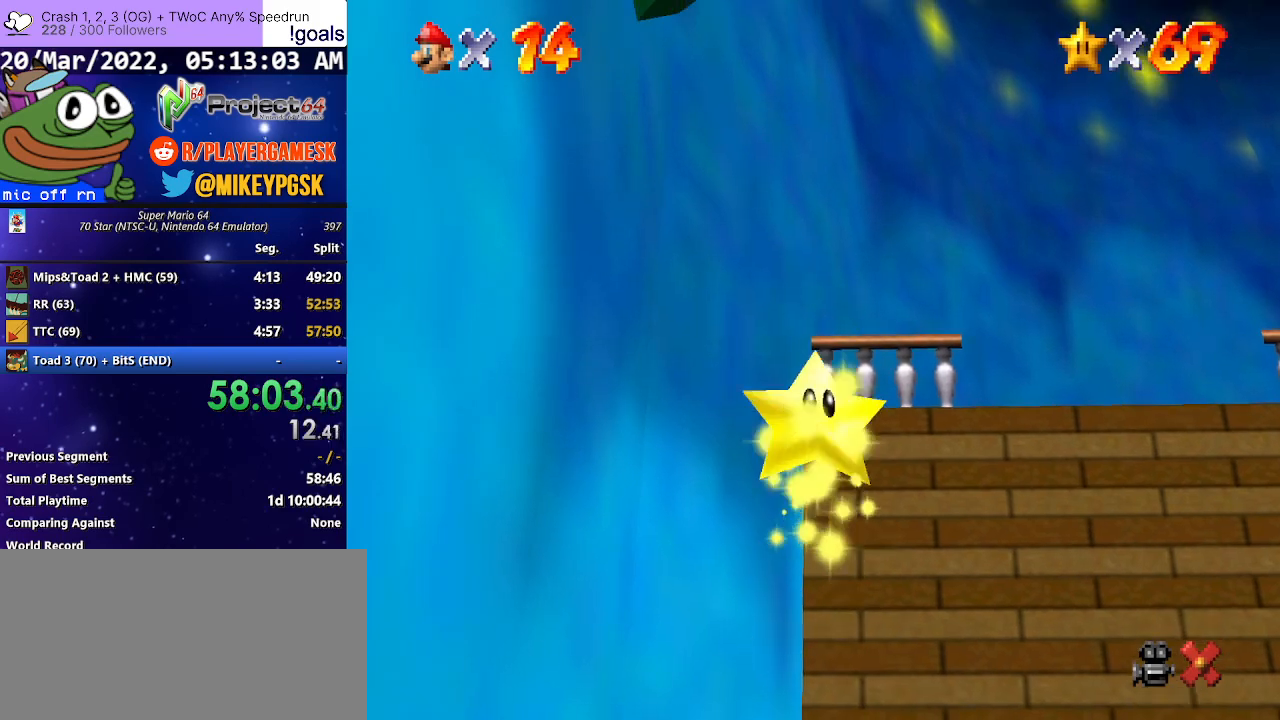
{"buttons": [], "left_stick": "center", "right_stick": "center", "events": []}
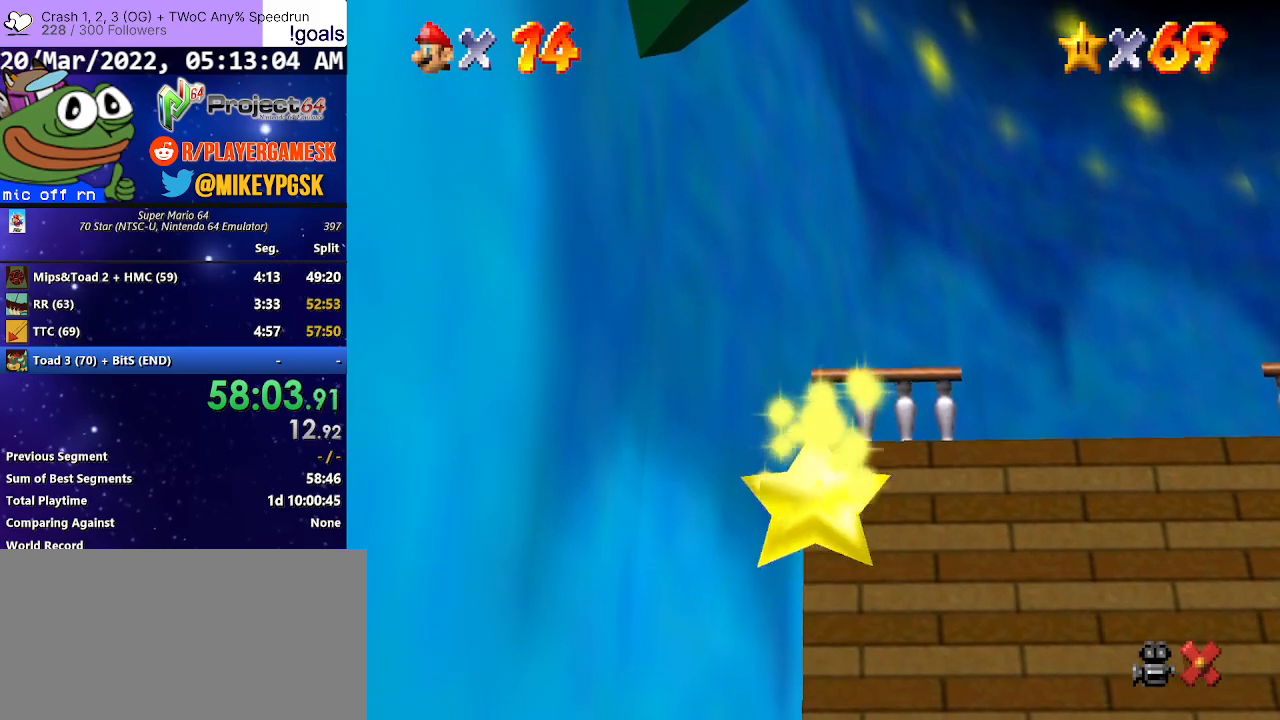
{"buttons": [], "left_stick": "center", "right_stick": "center", "events": []}
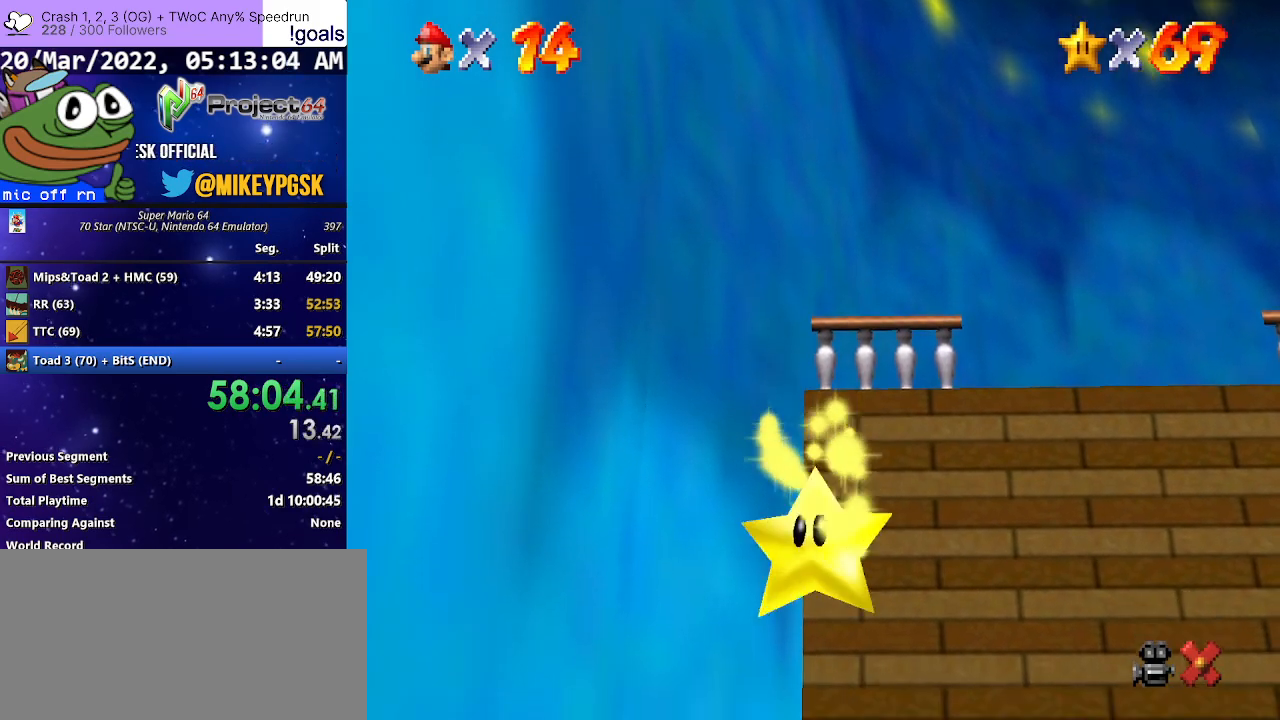
{"buttons": [], "left_stick": "center", "right_stick": "center", "events": []}
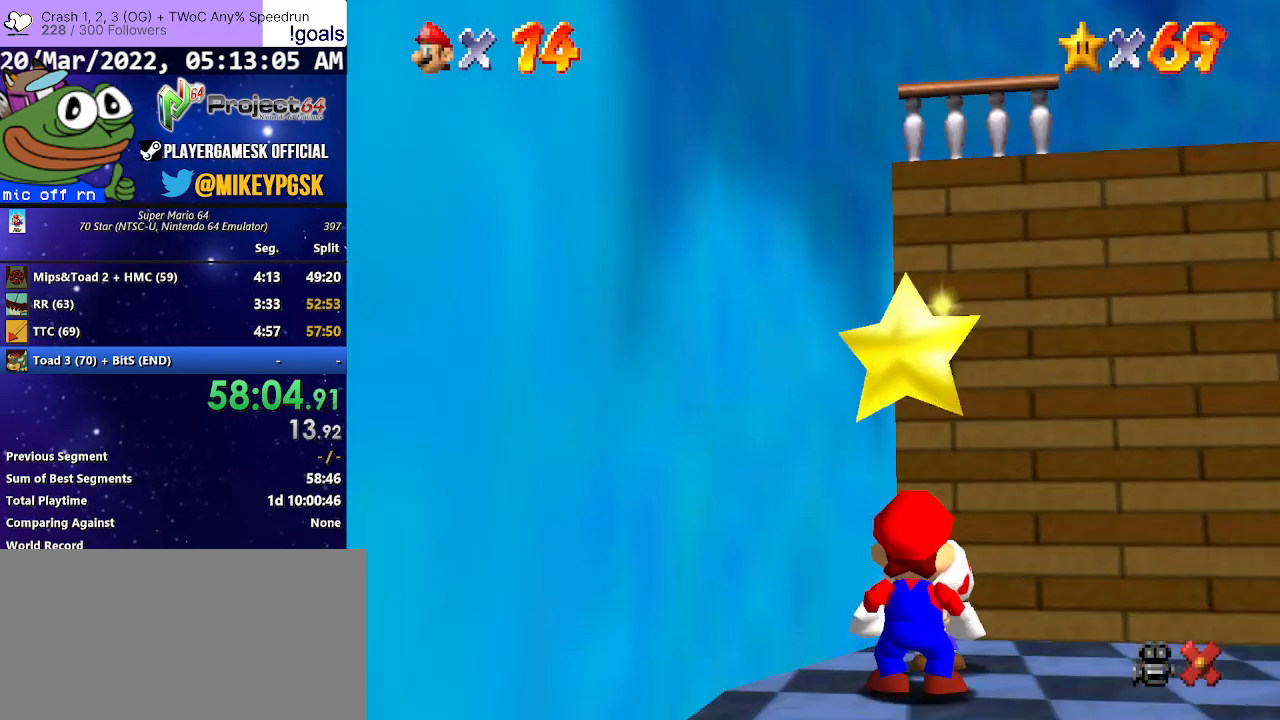
{"buttons": [], "left_stick": "center", "right_stick": "center", "events": []}
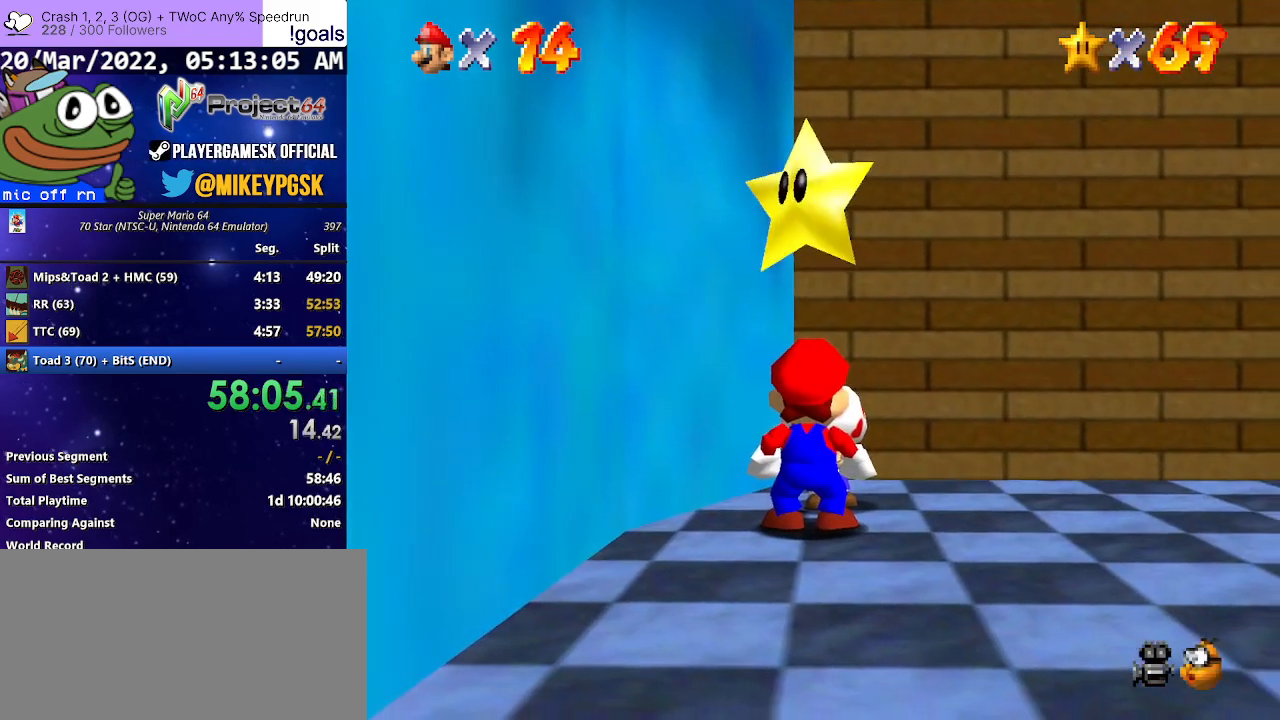
{"buttons": [], "left_stick": "center", "right_stick": "center", "events": [[333, "A", "down"], [367, "R2", "down"], [433, "A", "up"], [500, "R2", "up"]]}
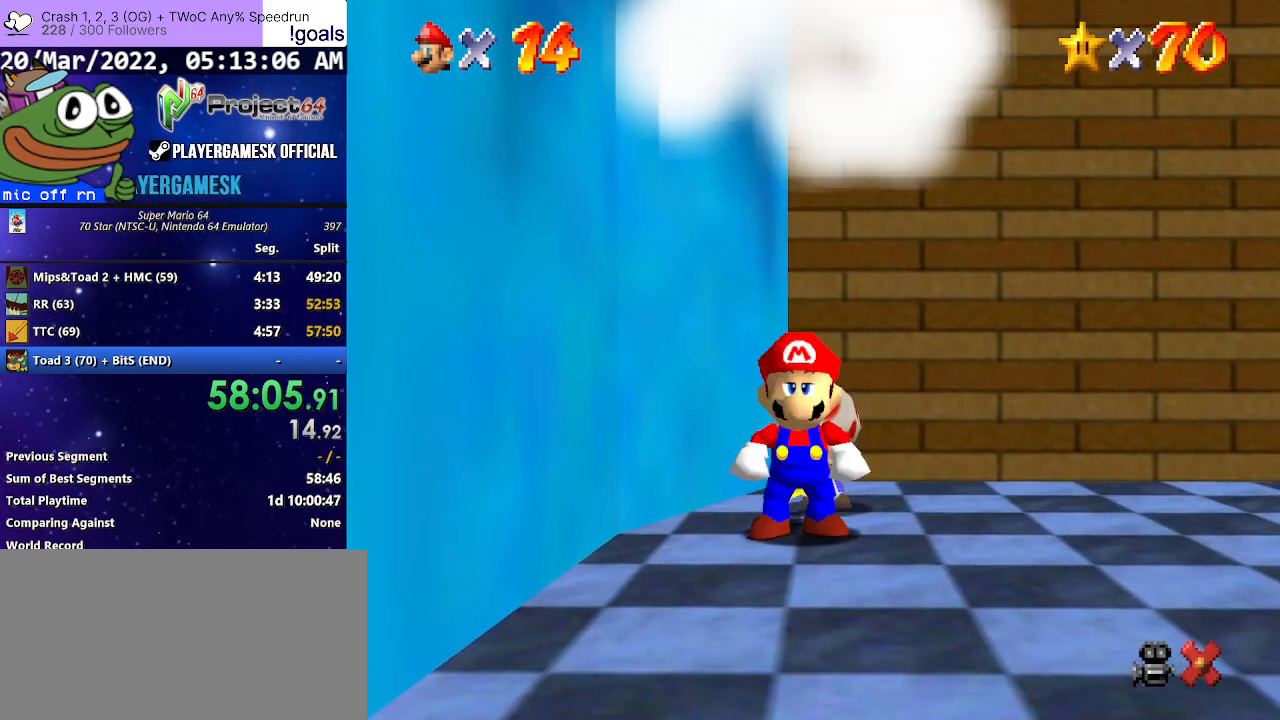
{"buttons": ["A"], "left_stick": "center", "right_stick": "center", "events": [[300, "A", "down"], [400, "A", "up"], [467, "A", "down"]]}
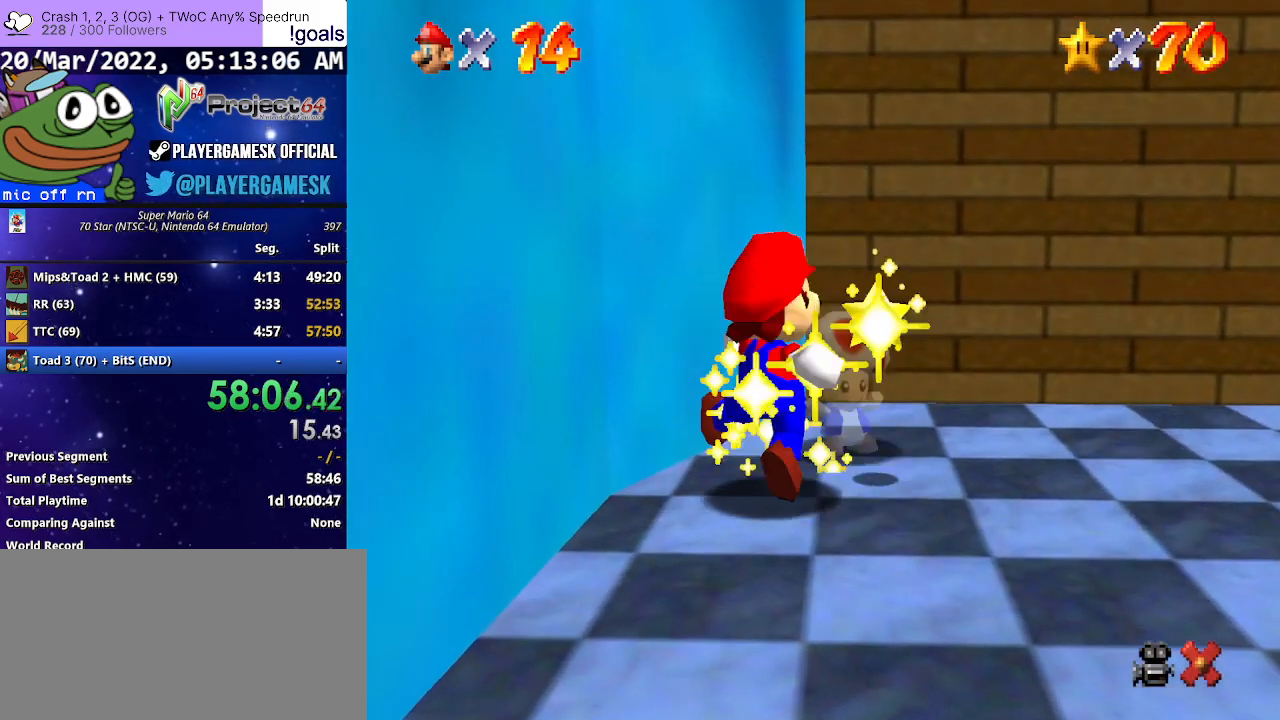
{"buttons": ["A"], "left_stick": "center", "right_stick": "center", "events": [[67, "A", "up"], [167, "A", "down"], [233, "A", "up"], [333, "A", "down"], [433, "A", "up"], [500, "A", "down"]]}
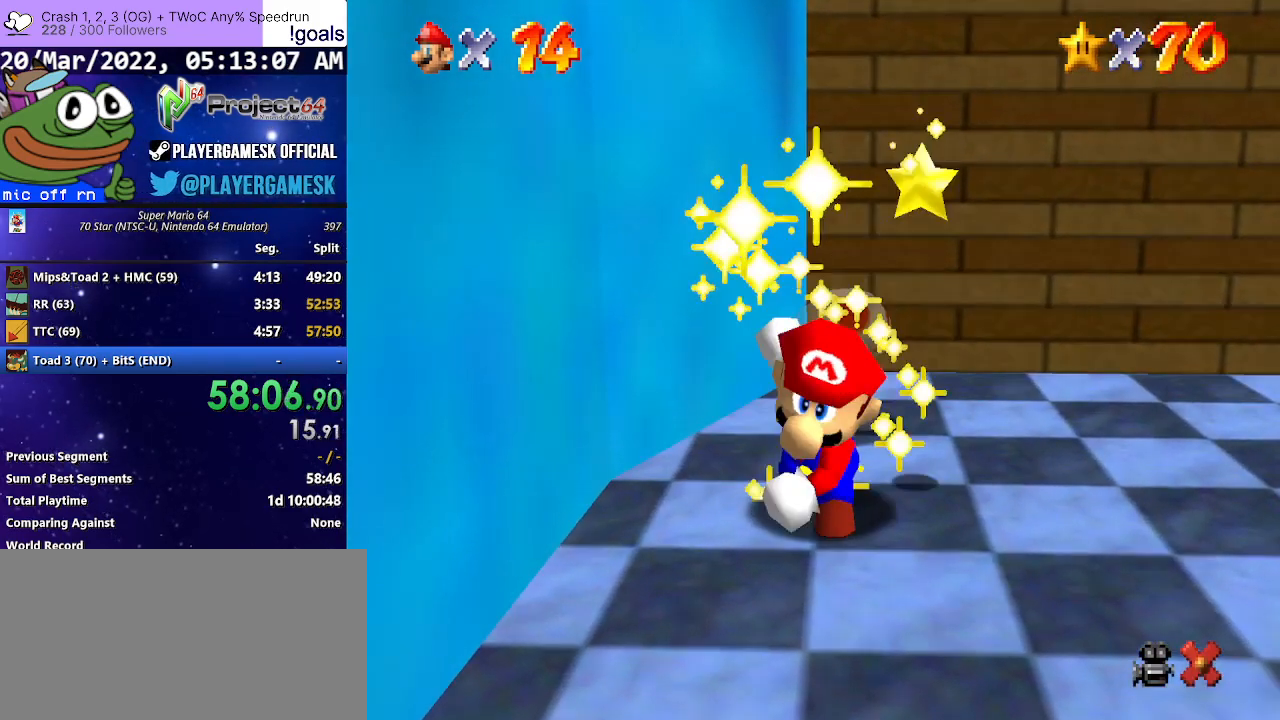
{"buttons": [], "left_stick": "center", "right_stick": "center", "events": [[100, "A", "up"], [167, "A", "down"], [267, "A", "up"], [333, "A", "down"], [433, "A", "up"]]}
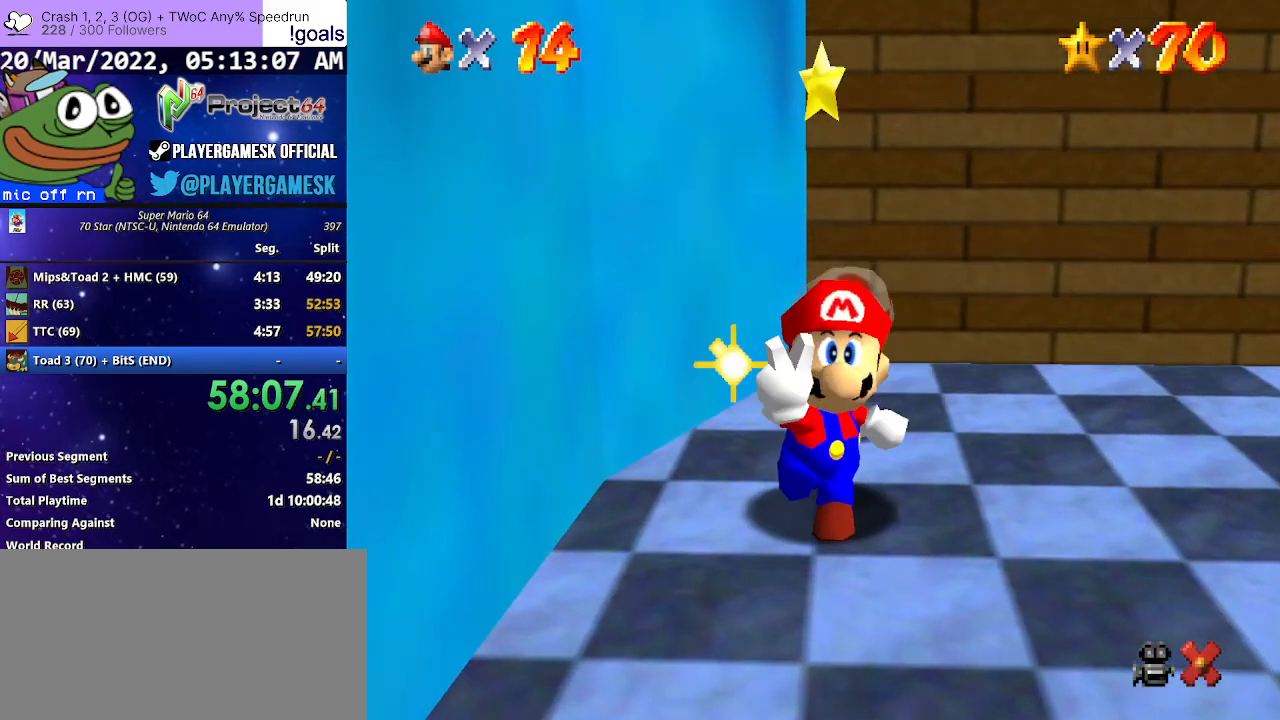
{"buttons": [], "left_stick": "center", "right_stick": "center", "events": [[33, "A", "down"], [100, "A", "up"], [167, "A", "down"], [267, "A", "up"], [367, "A", "down"], [433, "A", "up"]]}
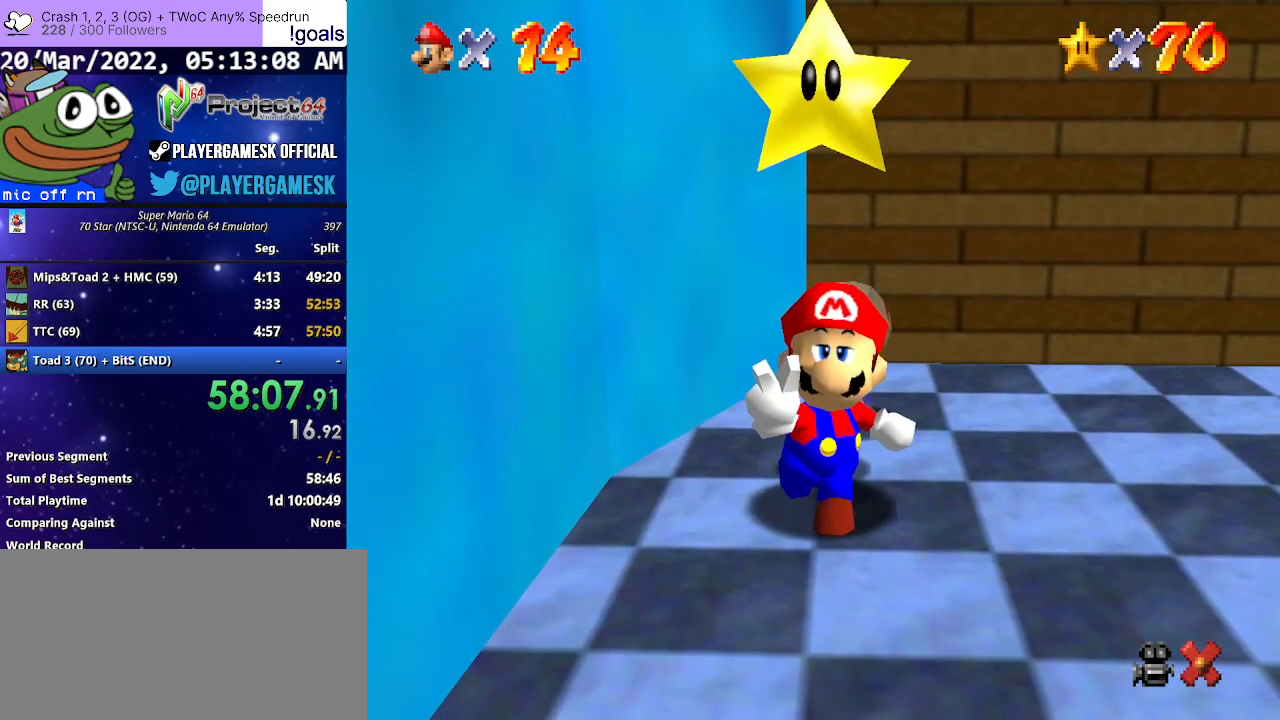
{"buttons": [], "left_stick": "center", "right_stick": "center", "events": [[33, "A", "down"], [100, "A", "up"], [200, "A", "down"], [267, "A", "up"], [367, "A", "down"], [433, "A", "up"]]}
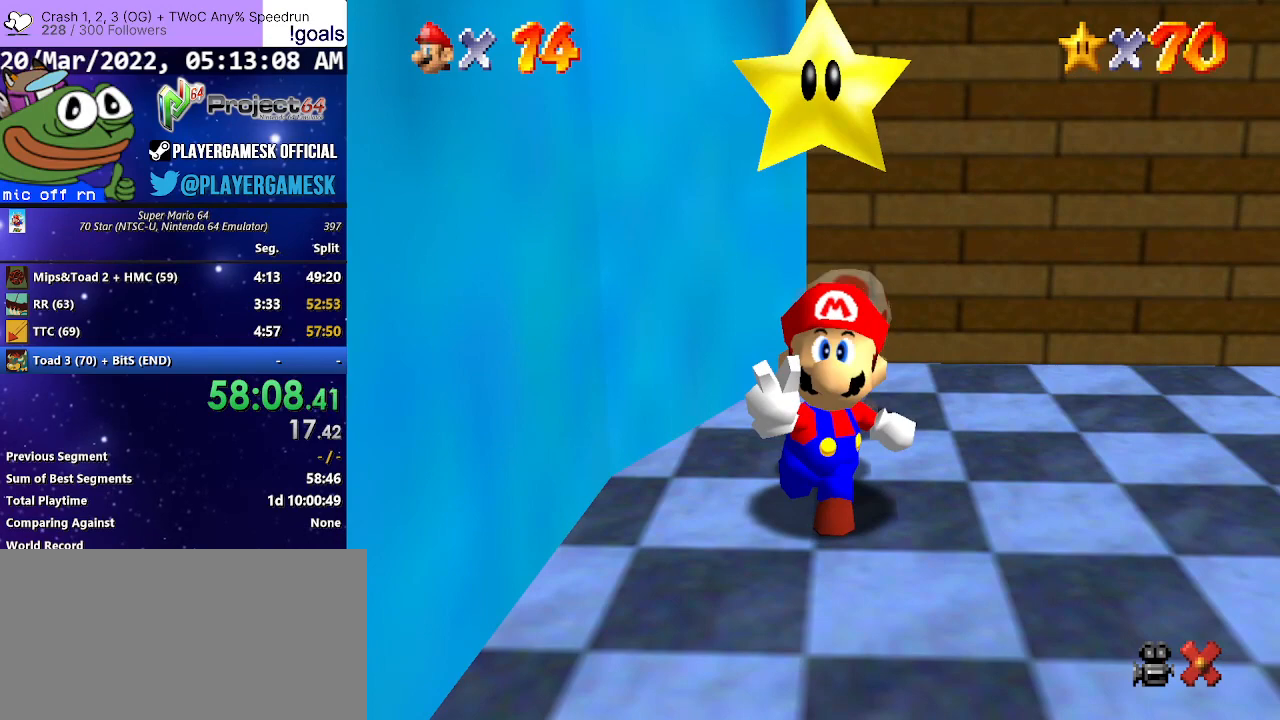
{"buttons": [], "left_stick": "center", "right_stick": "center", "events": [[33, "A", "down"], [100, "A", "up"], [200, "A", "down"], [267, "A", "up"], [367, "A", "down"], [433, "A", "up"]]}
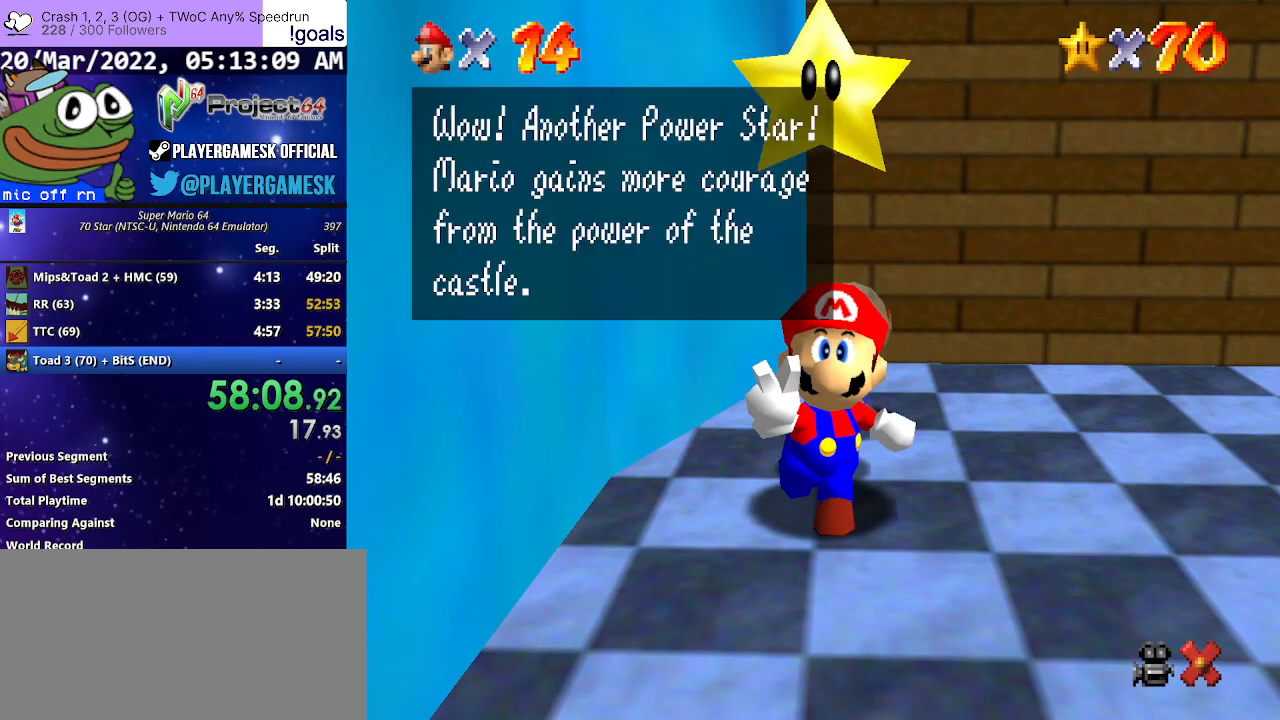
{"buttons": ["A"], "left_stick": "center", "right_stick": "center", "events": [[33, "A", "down"], [100, "A", "up"], [200, "A", "down"], [267, "A", "up"], [333, "A", "down"], [400, "A", "up"], [500, "A", "down"]]}
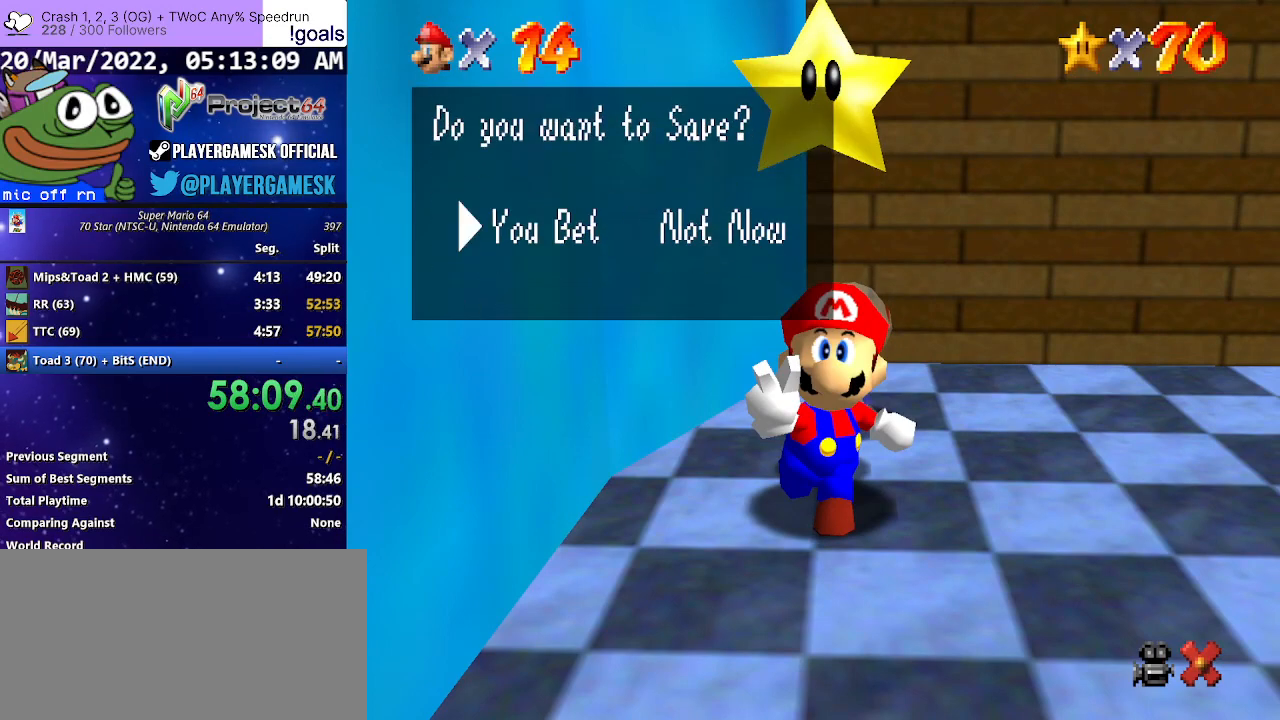
{"buttons": [], "left_stick": "center", "right_stick": "center", "events": [[67, "A", "up"], [167, "A", "down"], [233, "A", "up"], [333, "A", "down"], [400, "A", "up"]]}
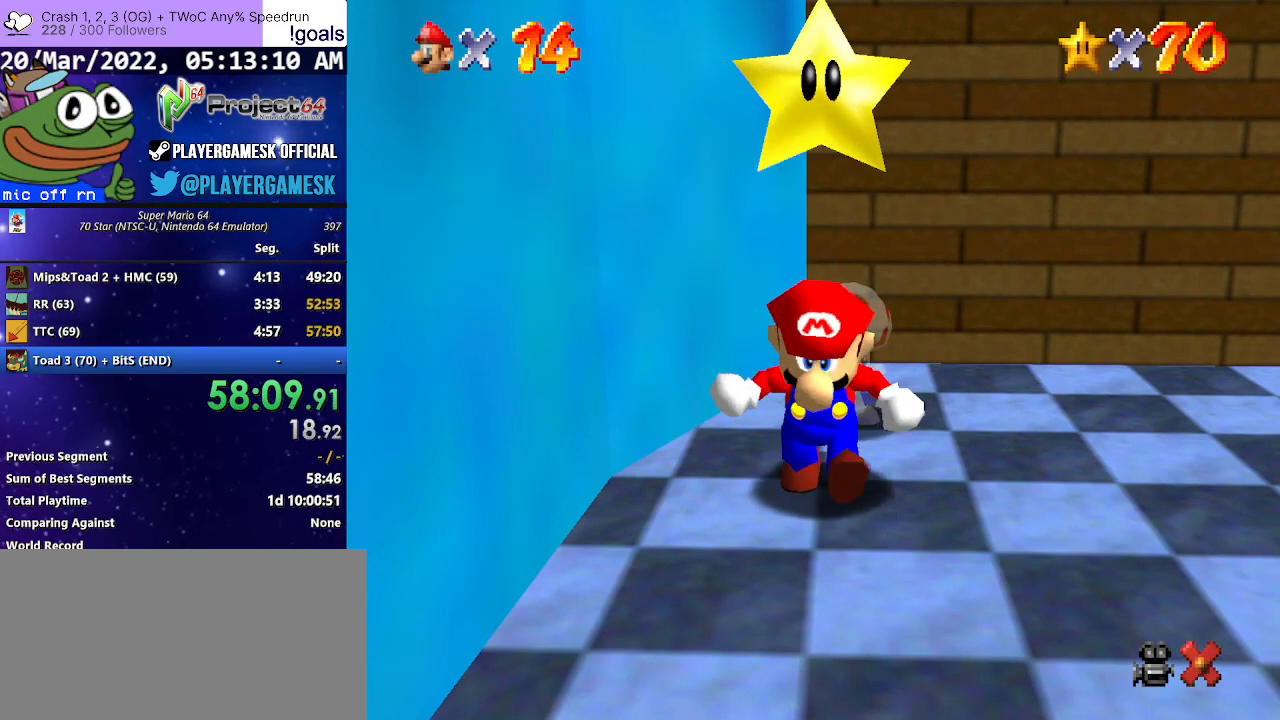
{"buttons": [], "left_stick": "right", "right_stick": "center", "events": [[33, "left_stick", "right"], [233, "A", "down"], [333, "A", "up"], [433, "A", "down"], [500, "A", "up"]]}